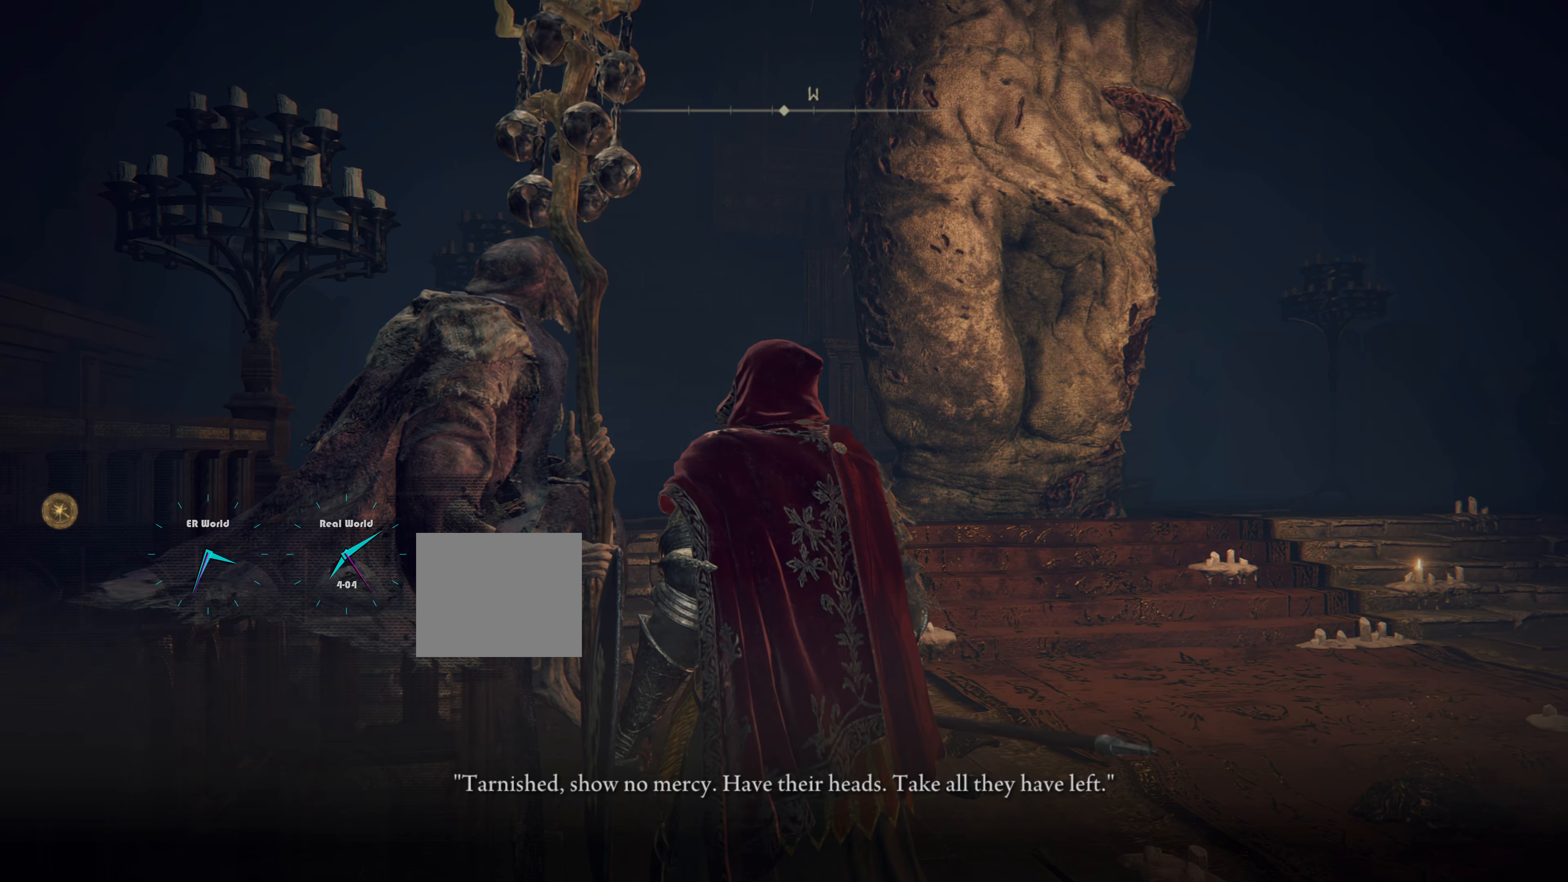
Gameplay with a controller (PlayStation layout); each line is a JSON object with the inputs held at the frame after it. "events" lists button and stick changes between this image and that frame as [ms after this image, input, new state], when the widget could be followed in between.
{"buttons": [], "left_stick": "center", "right_stick": "center", "events": [[200, "right_stick", "right"], [467, "right_stick", "center"]]}
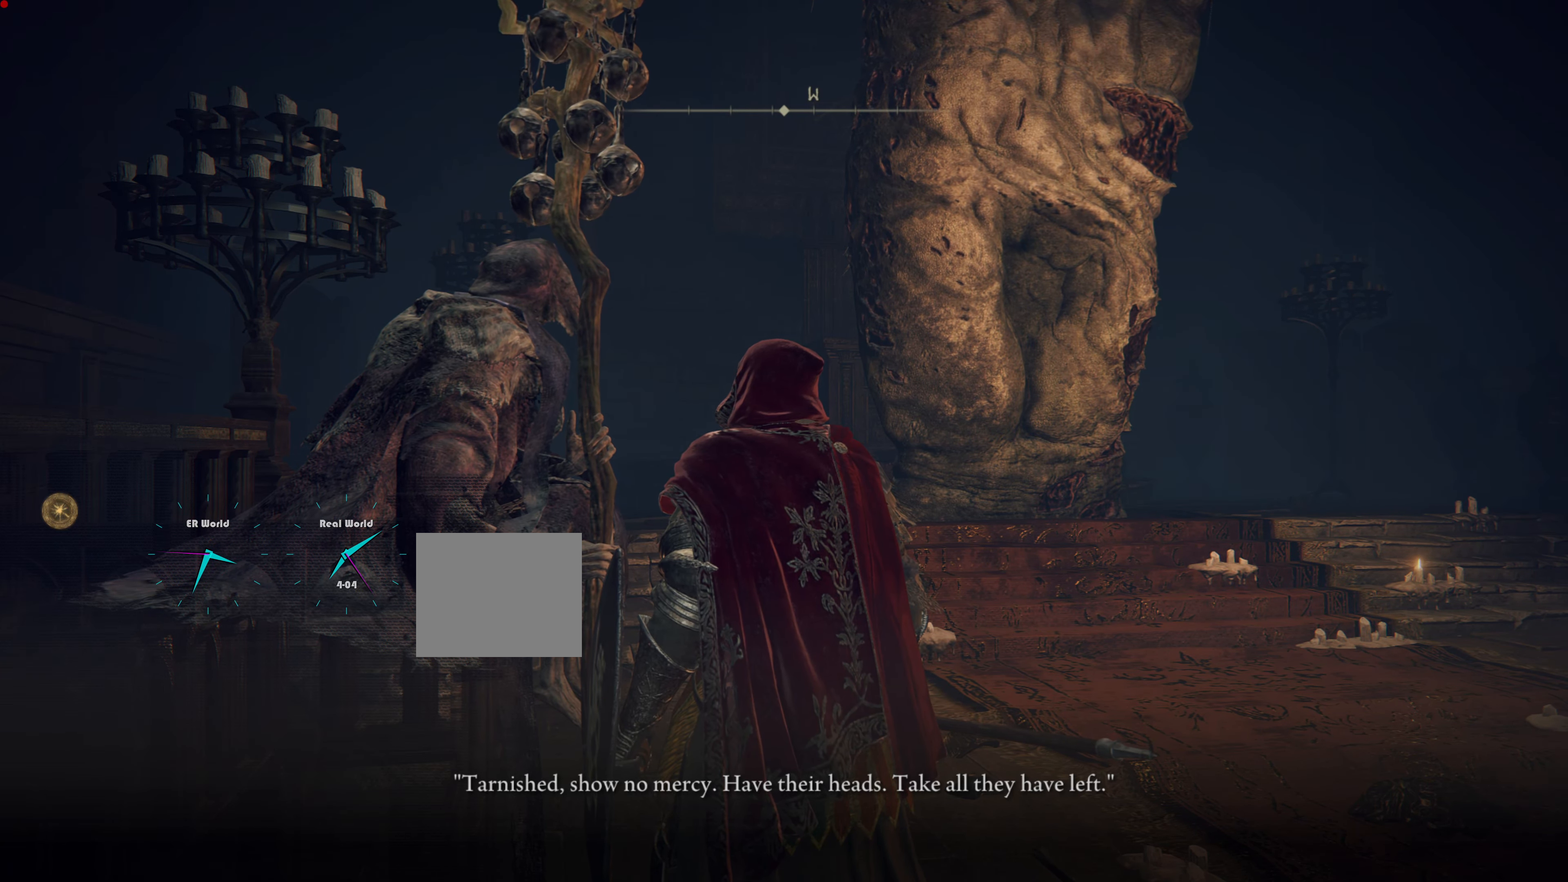
{"buttons": [], "left_stick": "center", "right_stick": "center", "events": []}
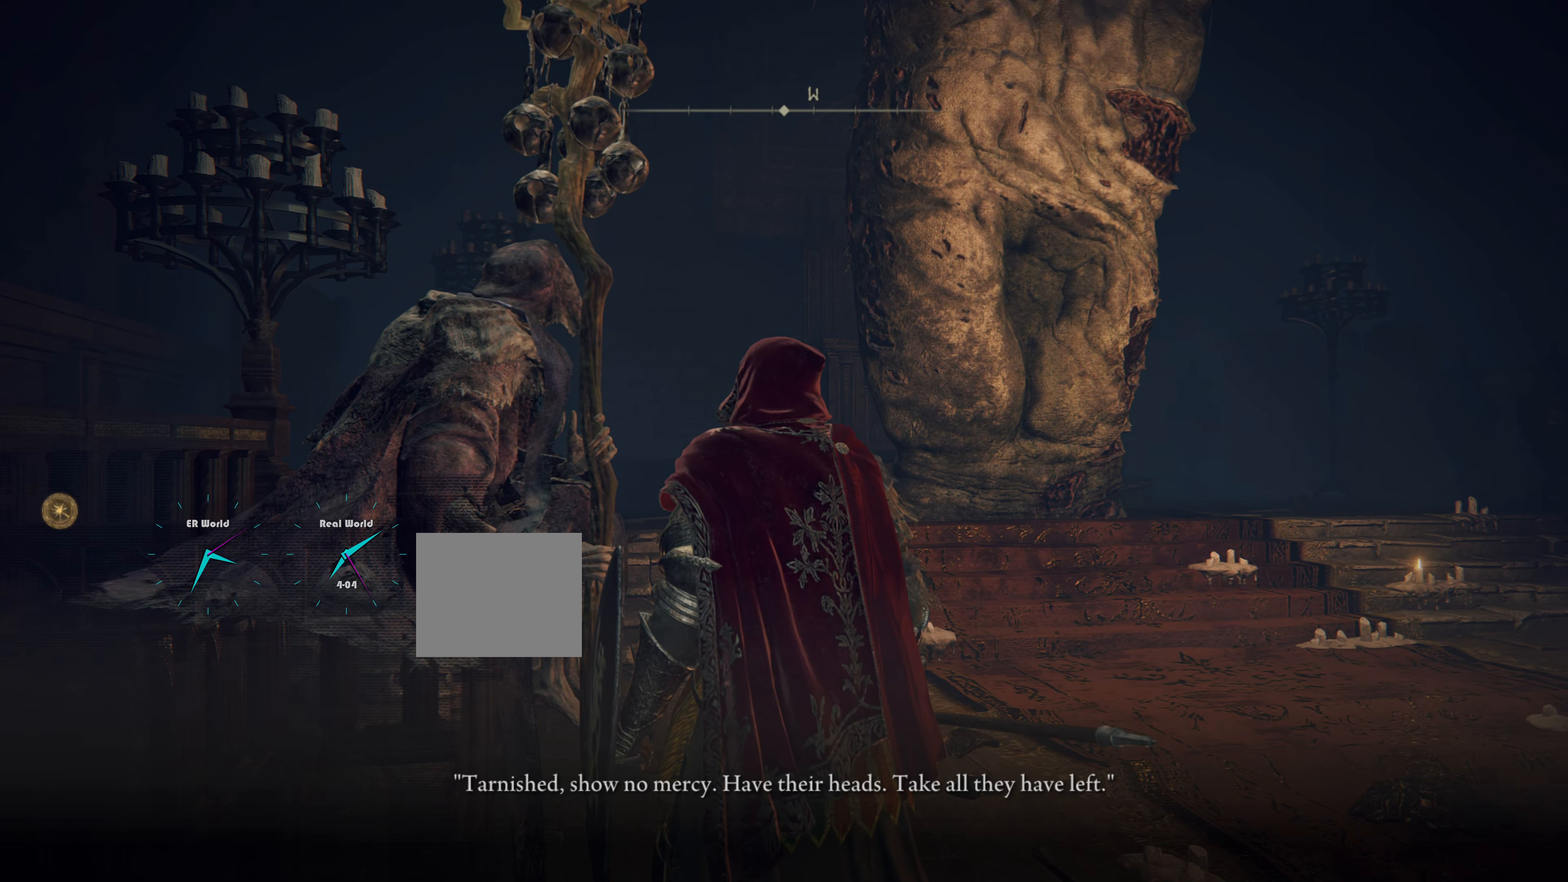
{"buttons": [], "left_stick": "center", "right_stick": "center", "events": []}
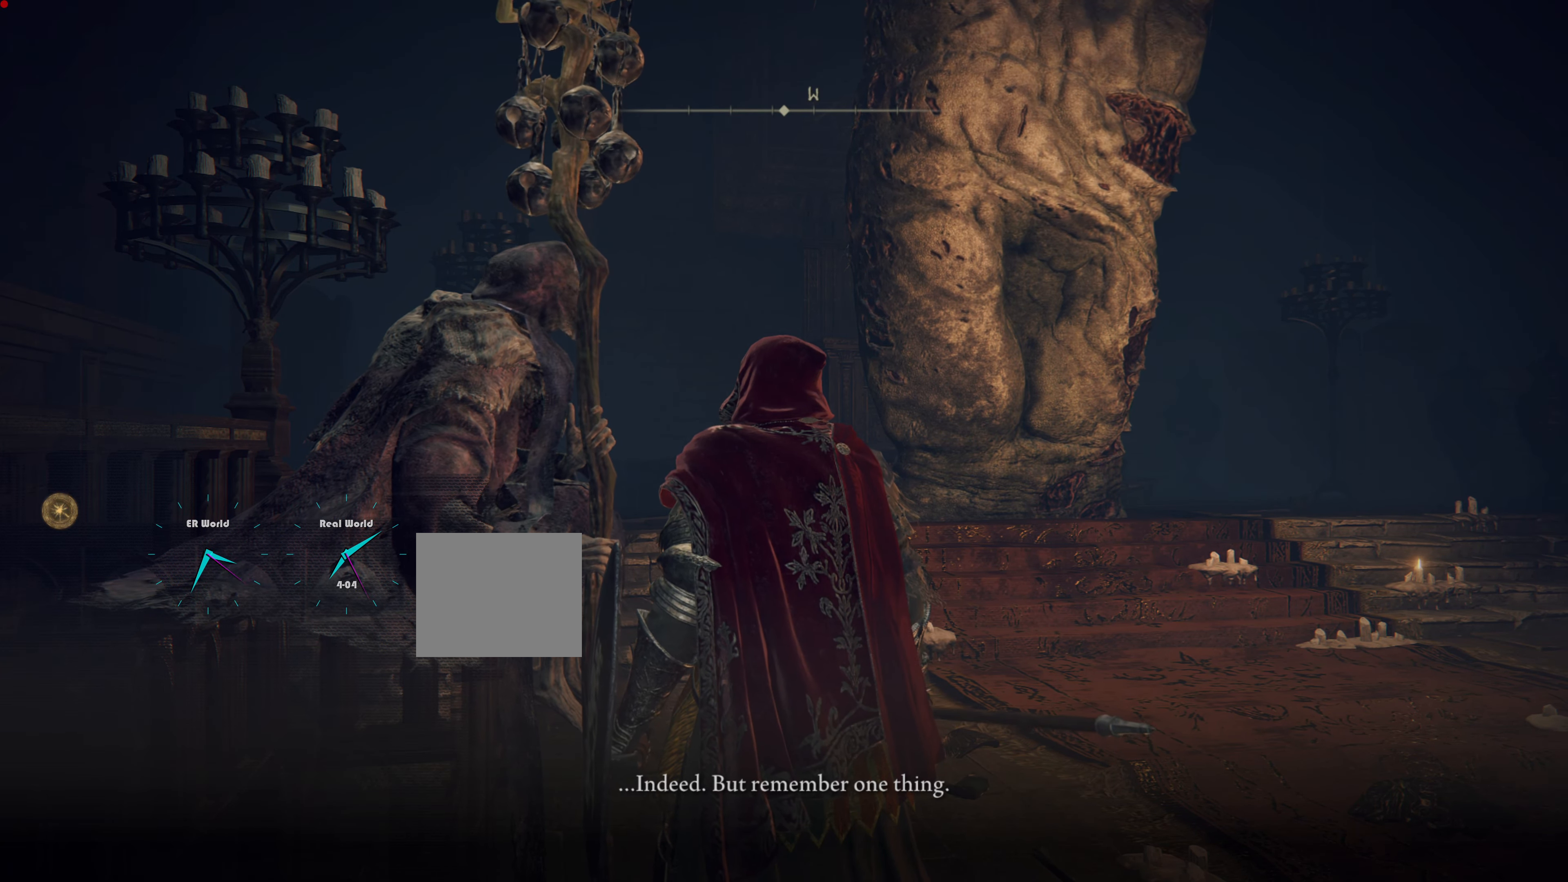
{"buttons": [], "left_stick": "center", "right_stick": "right", "events": [[66, "right_stick", "right"]]}
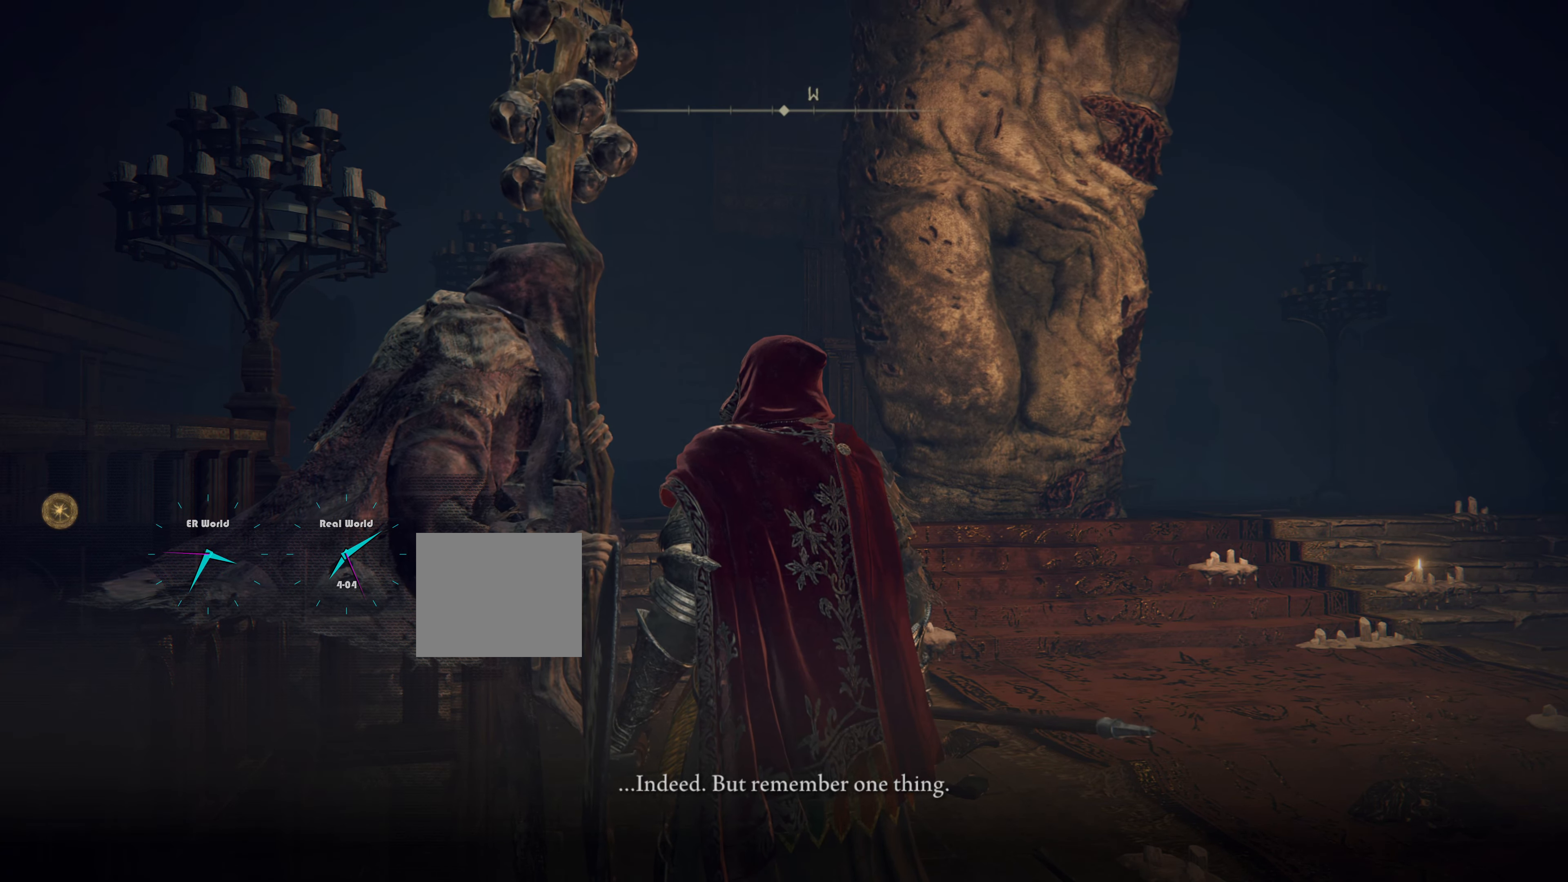
{"buttons": [], "left_stick": "center", "right_stick": "center", "events": [[67, "right_stick", "center"]]}